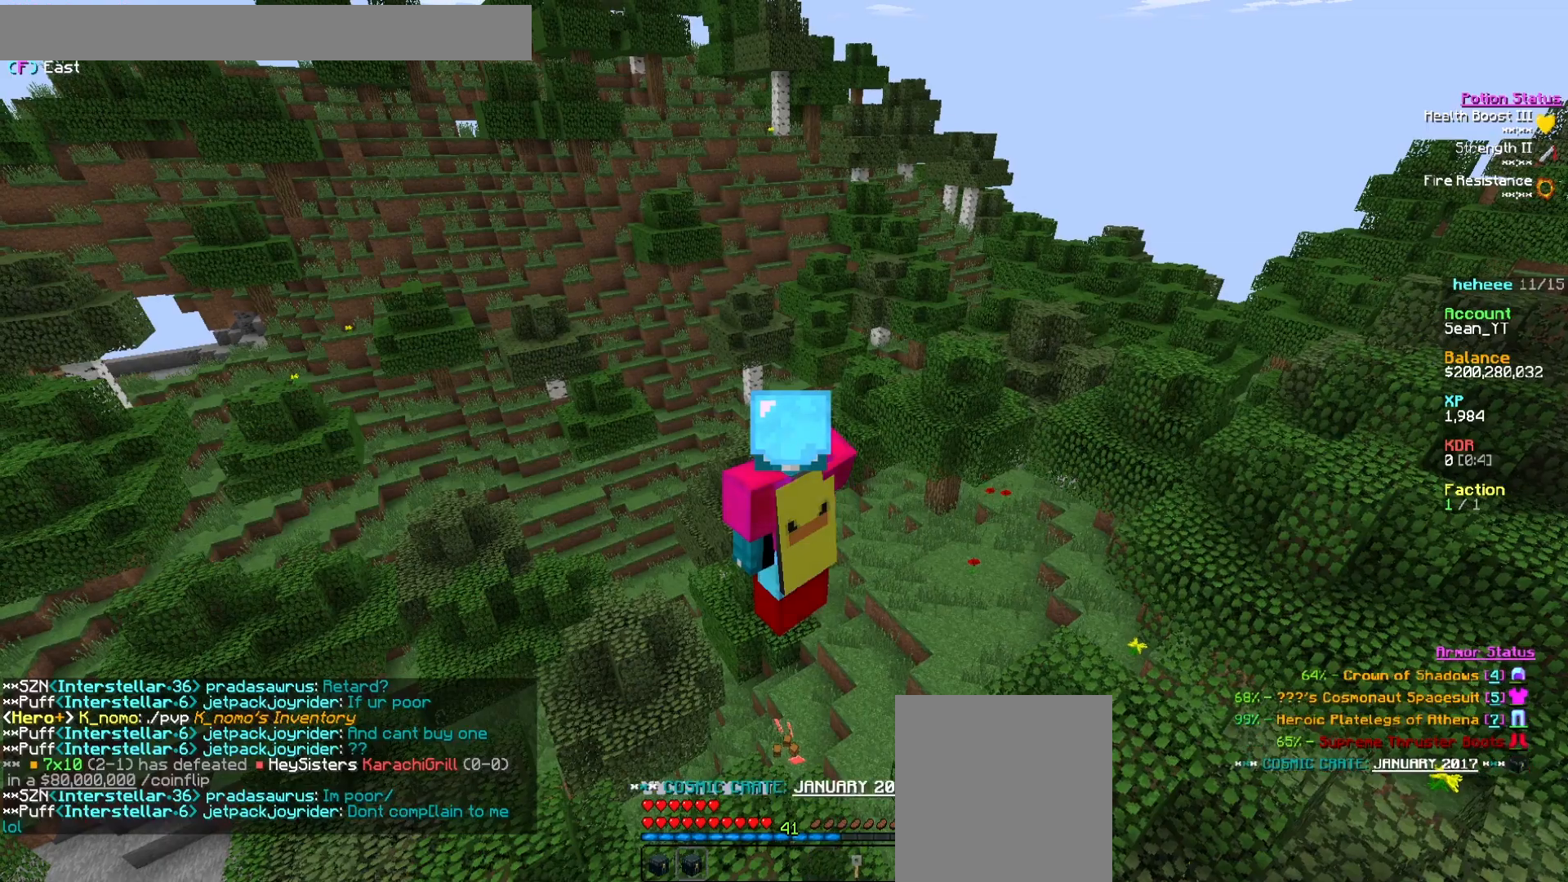
Gameplay with keyboard and mouse; each line is a JSON object with the keys and mouse buttons held at the frame after it. "events" lists presses ("down") and releases ("up") of "a", "d", "s", "w", "mouse_left" and "mouse_right" between this image and that frame as [ms after this image, input, new state], when the widget could be followed in between. "mouse_left", "mouse_right" = the "left", "right" buttons of the "mouse" list. No other keys are recorded. Fast repeated clicks can show as one long hold. Mouse movement is not recorded.
{"keys": [], "mouse": [], "events": []}
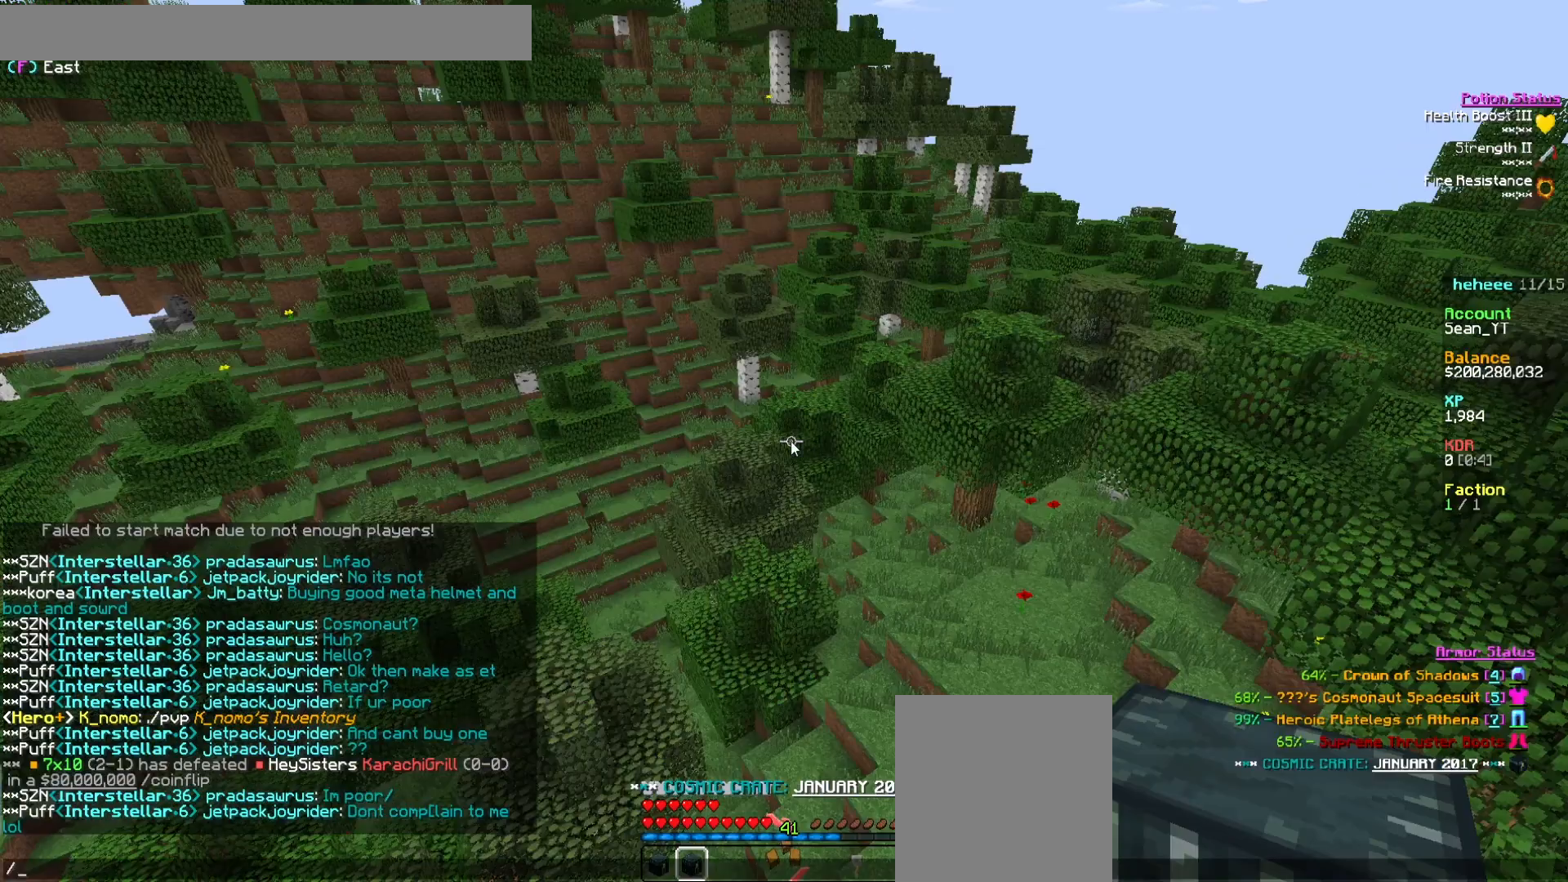
{"keys": ["s"], "mouse": [], "events": [[33, "a", "down"], [133, "a", "up"], [450, "s", "down"]]}
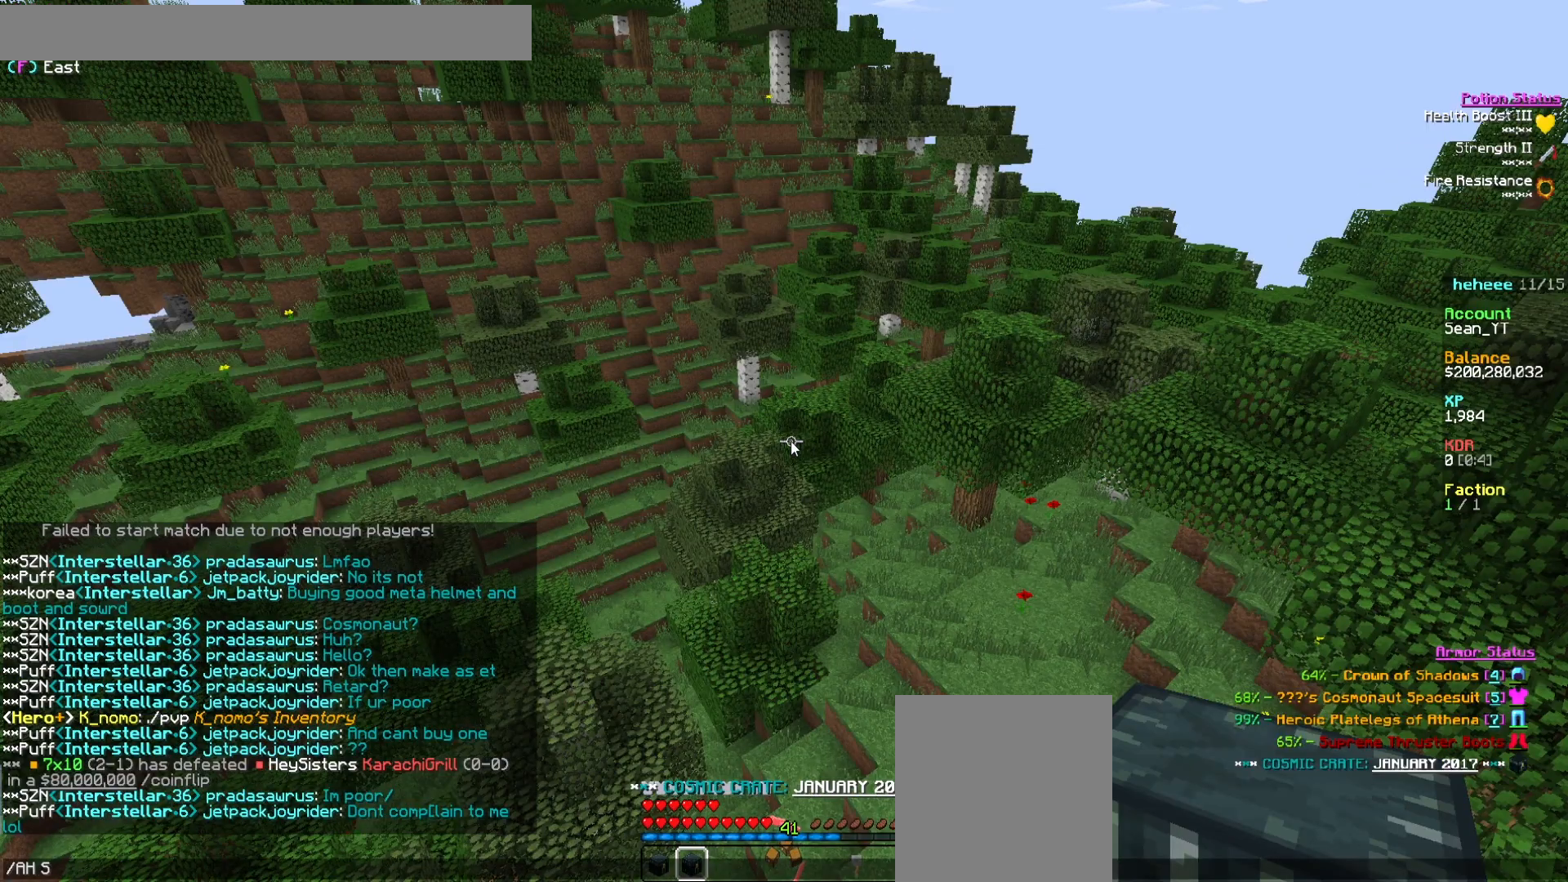
{"keys": [], "mouse": [], "events": [[33, "s", "up"]]}
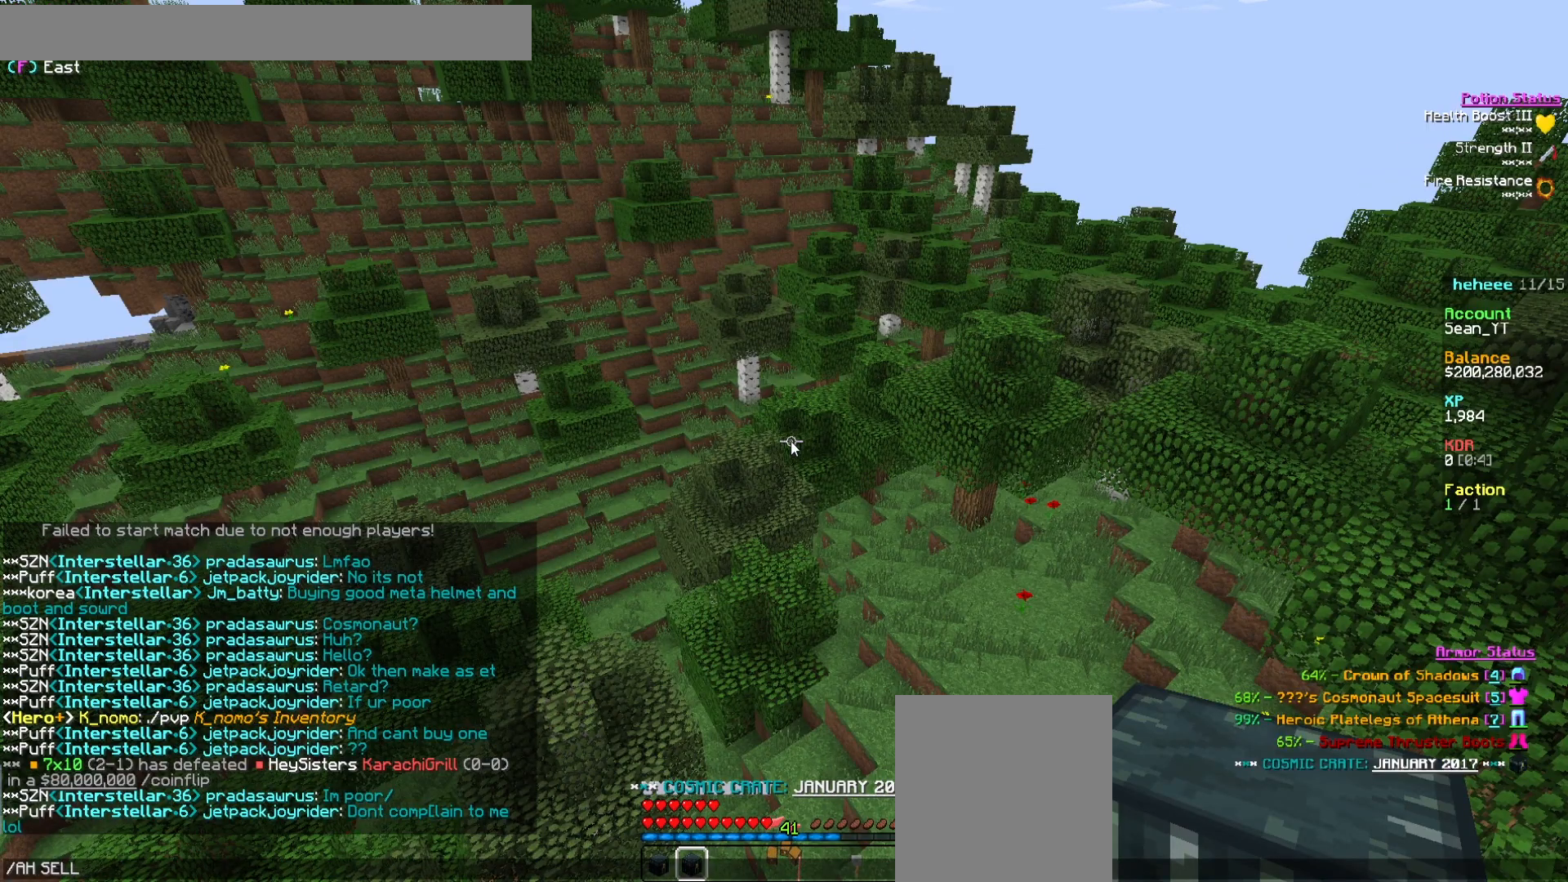
{"keys": [], "mouse": [], "events": []}
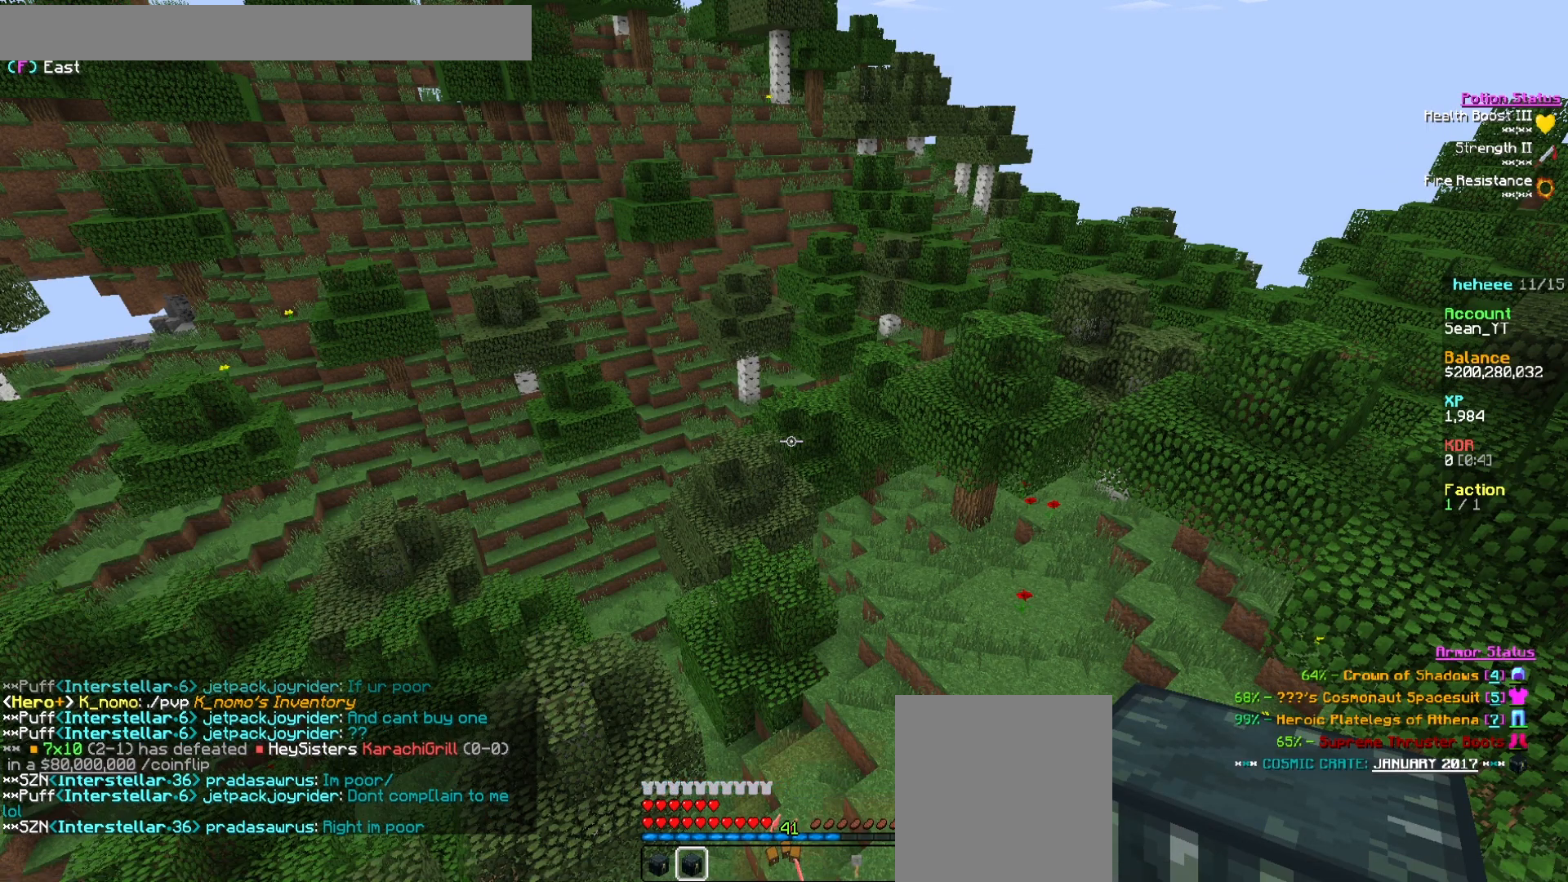
{"keys": [], "mouse": [], "events": []}
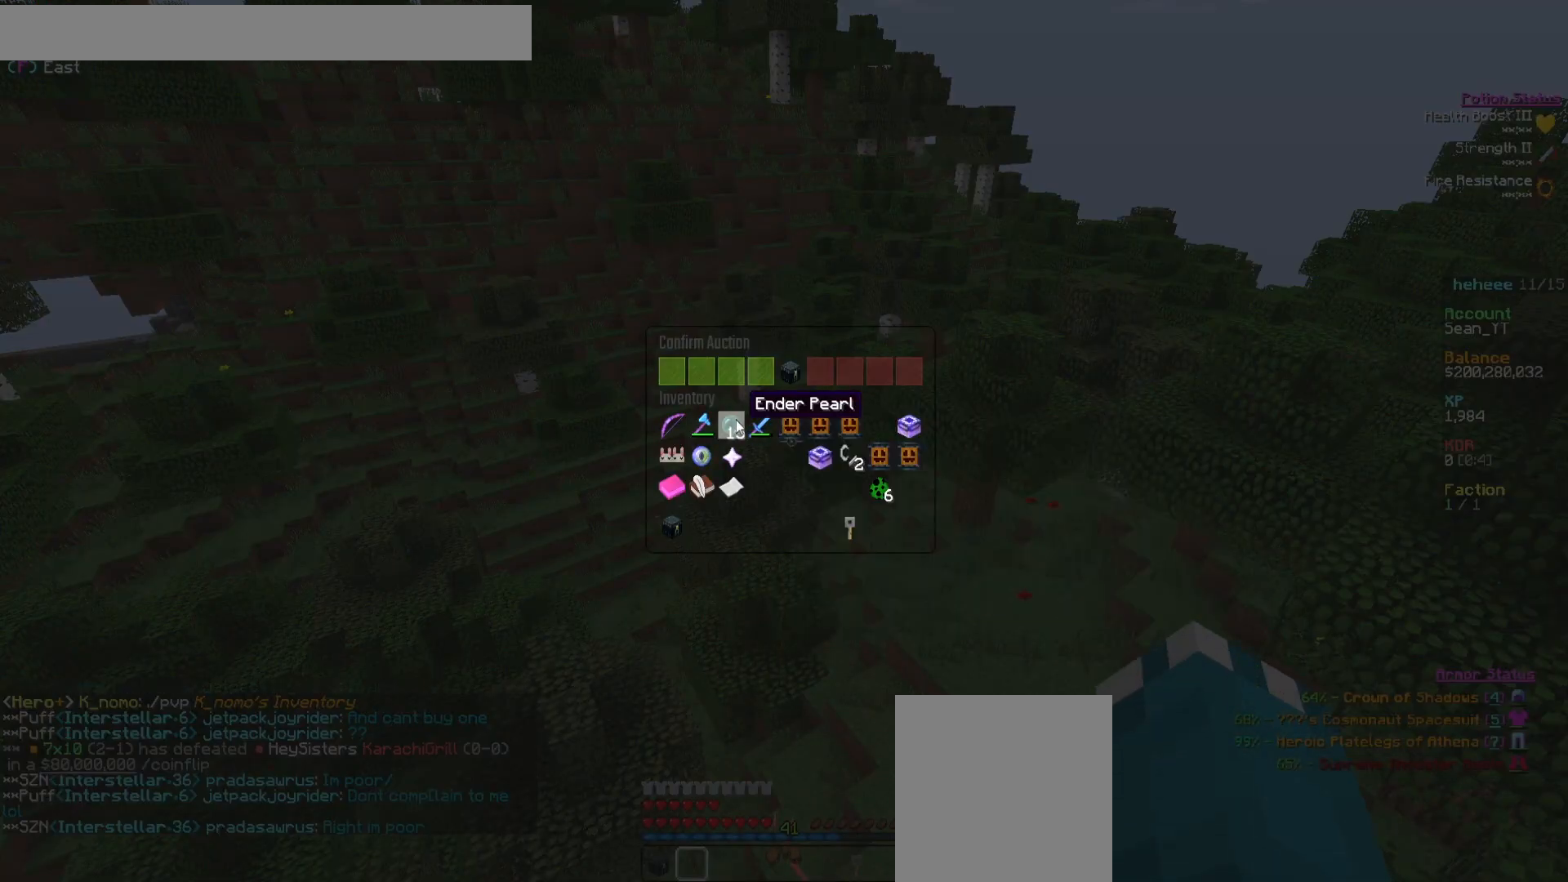
{"keys": [], "mouse": [], "events": [[417, "mouse_left", "down"], [467, "mouse_left", "up"]]}
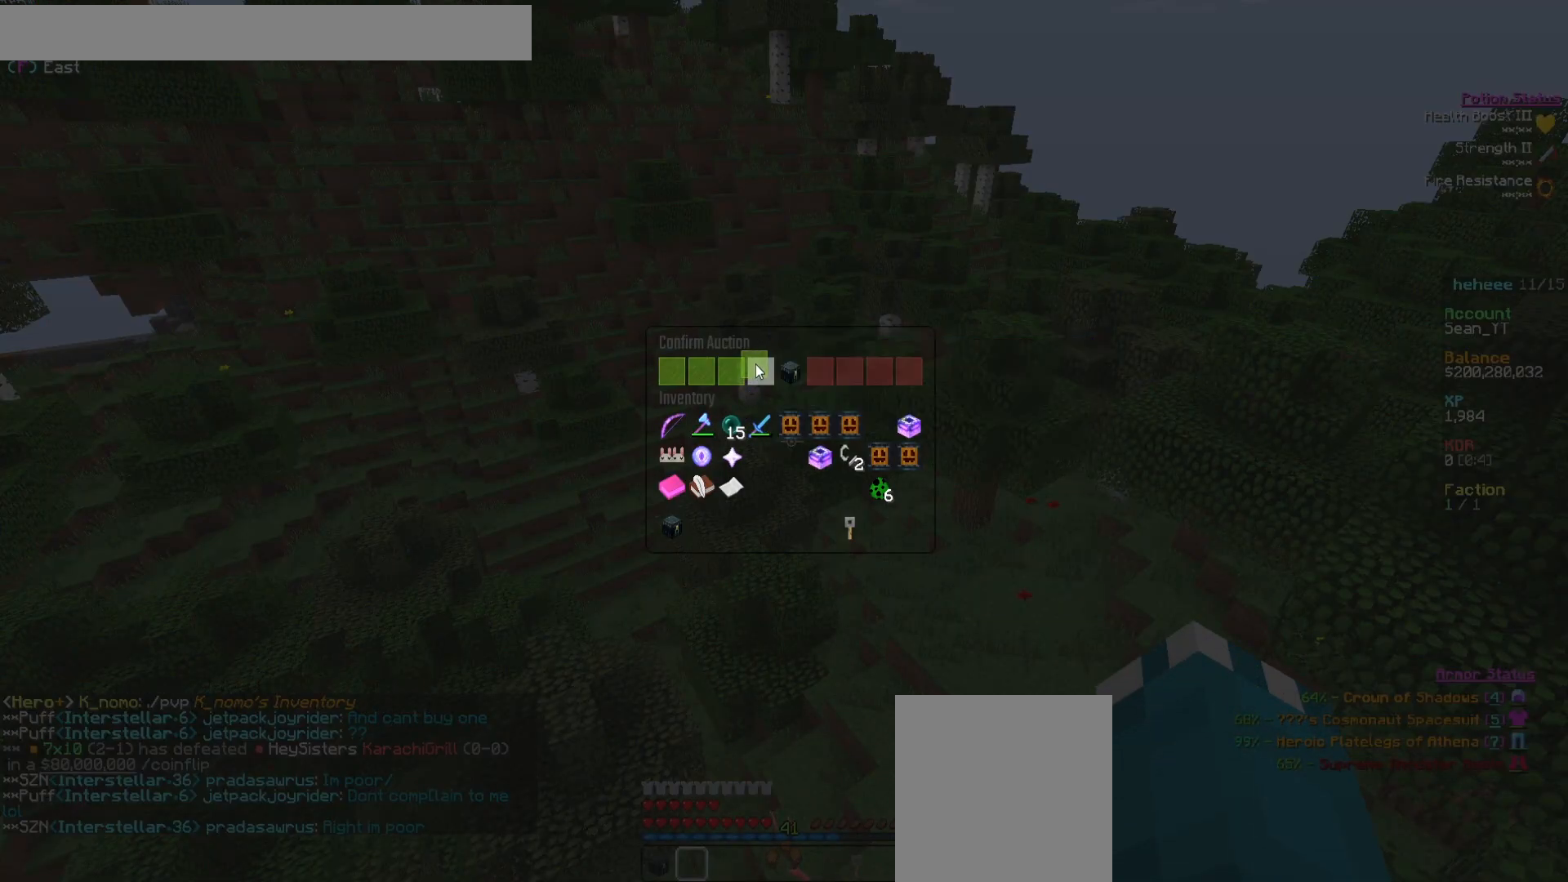
{"keys": [], "mouse": [], "events": []}
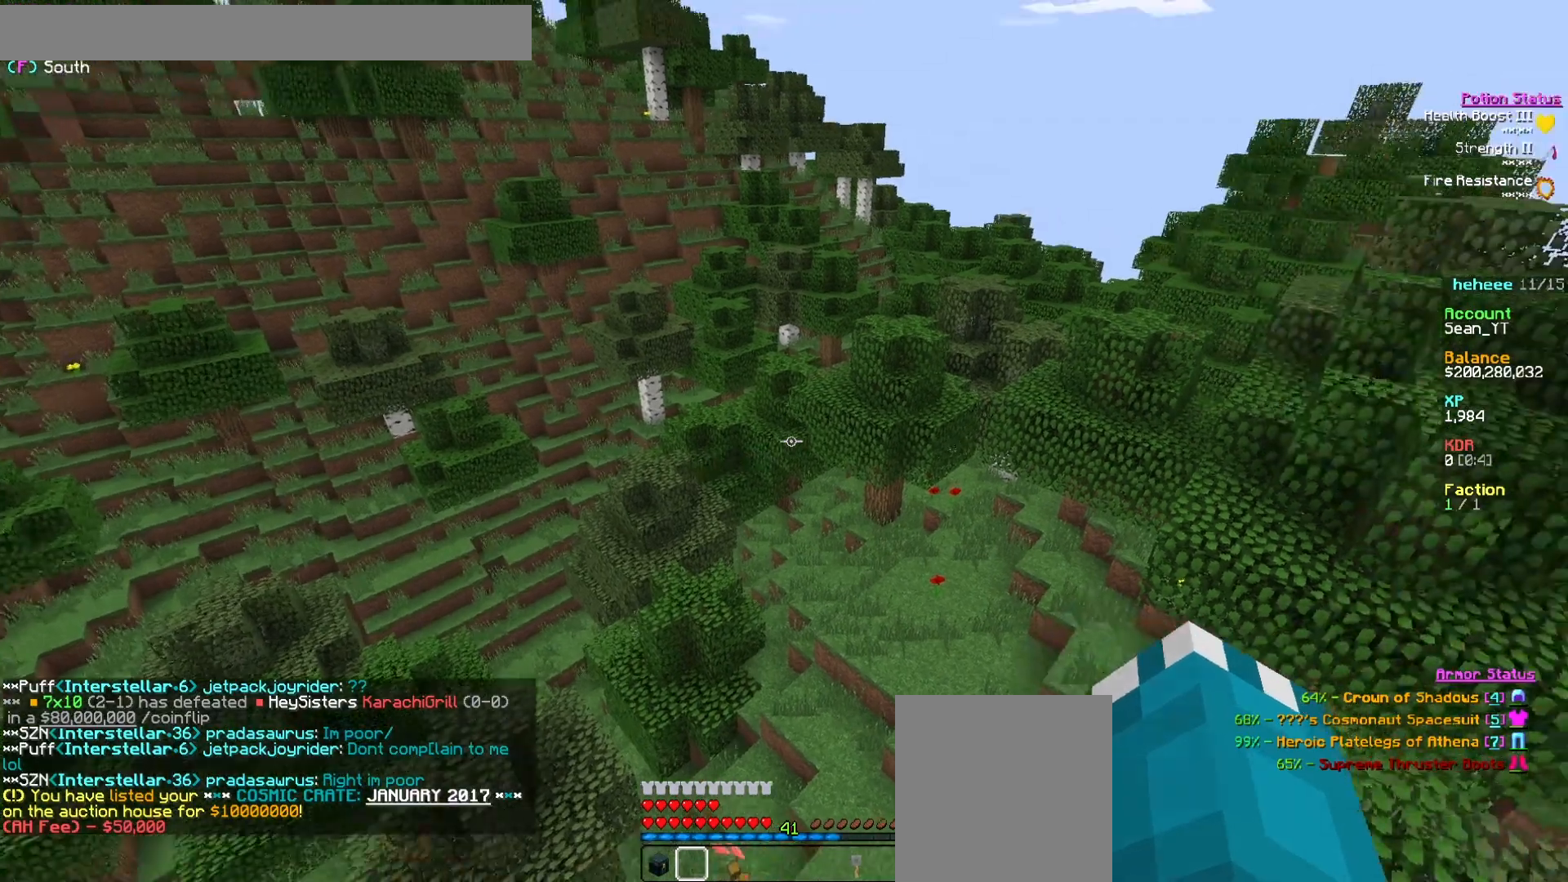
{"keys": [], "mouse": [], "events": []}
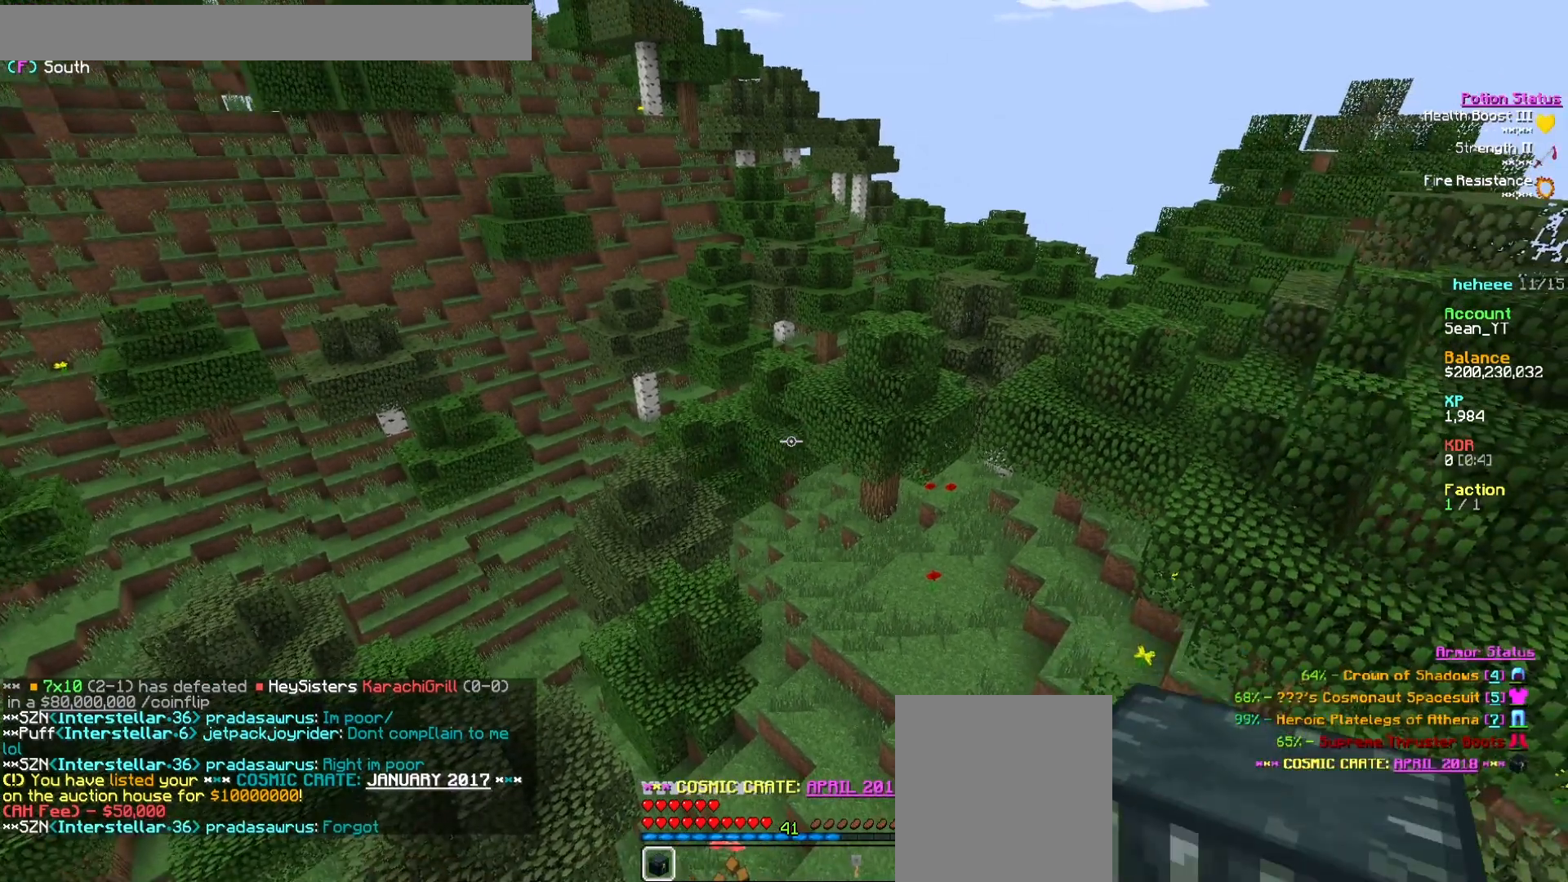
{"keys": [], "mouse": [], "events": [[17, "mouse_right", "down"], [150, "mouse_right", "up"]]}